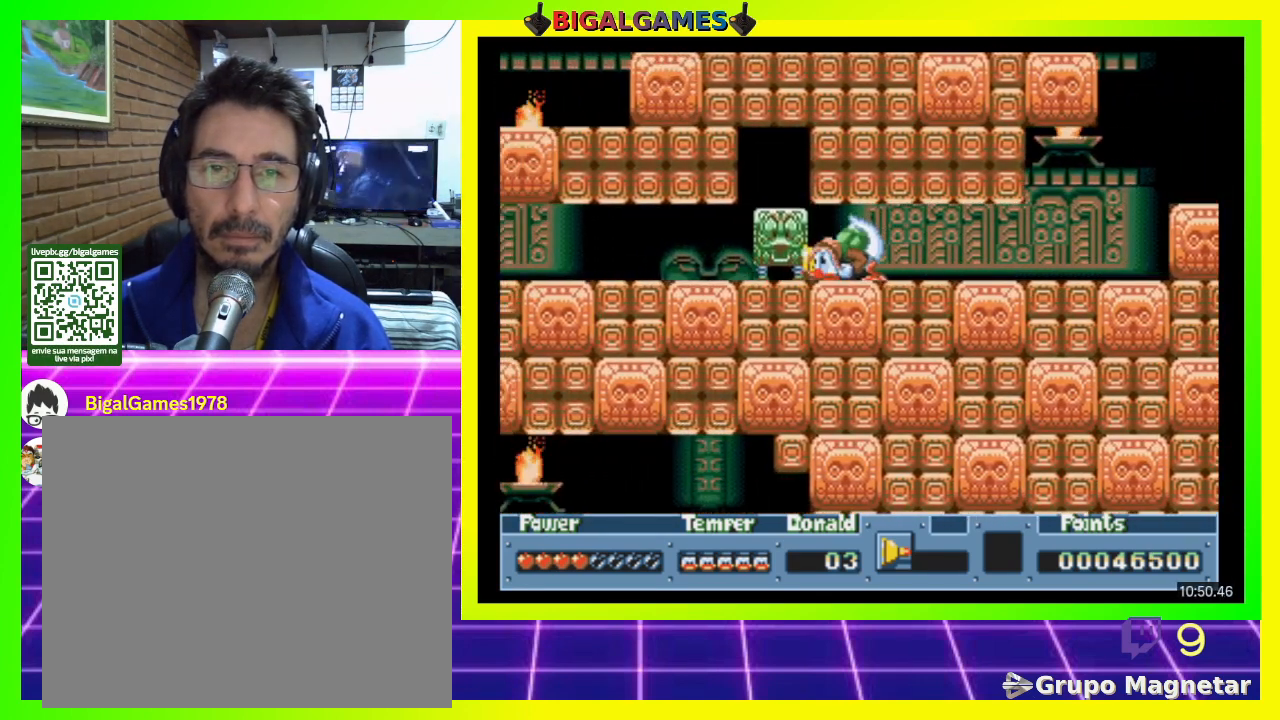
Gameplay with a controller (PlayStation layout); each line is a JSON object with the inputs held at the frame after it. "events" lists button and stick changes between this image and that frame as [ms after this image, input, new state], when the widget could be followed in between. Not read: left_stick.
{"buttons": ["DPAD_DOWN"], "right_stick": "center", "events": [[33, "CIRCLE", "down"], [167, "CIRCLE", "up"]]}
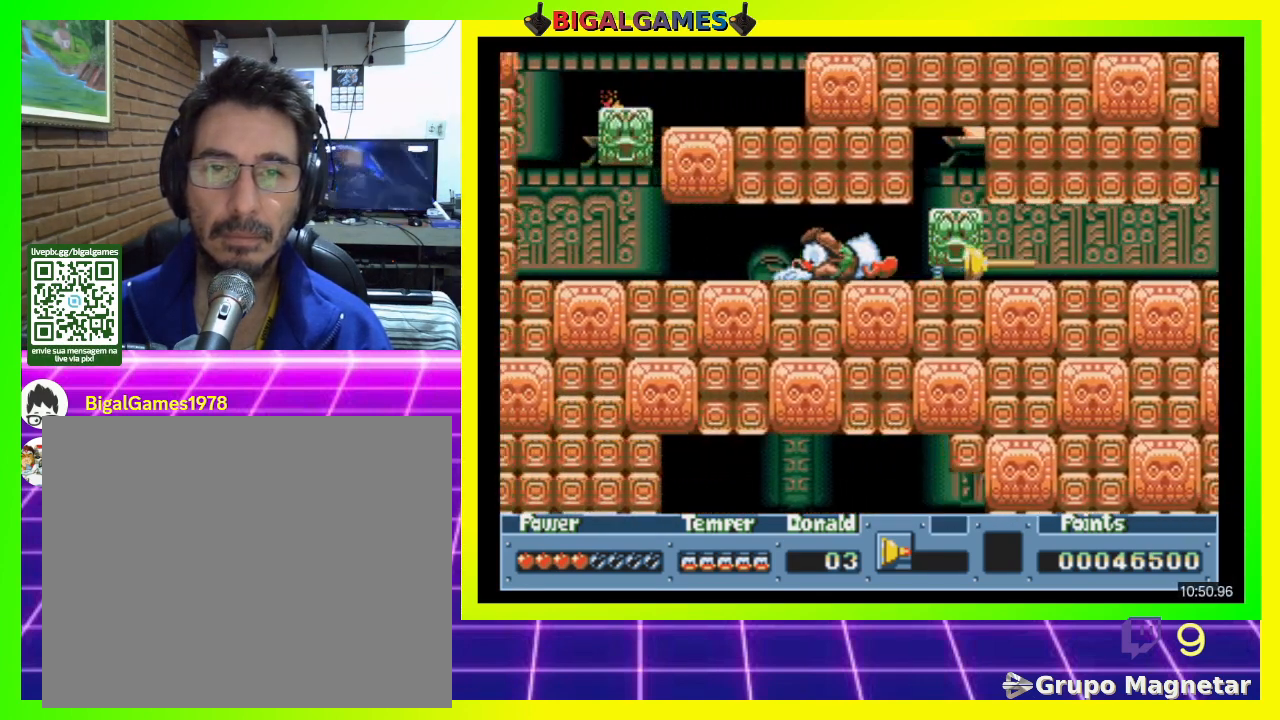
{"buttons": ["DPAD_DOWN"], "right_stick": "center", "events": []}
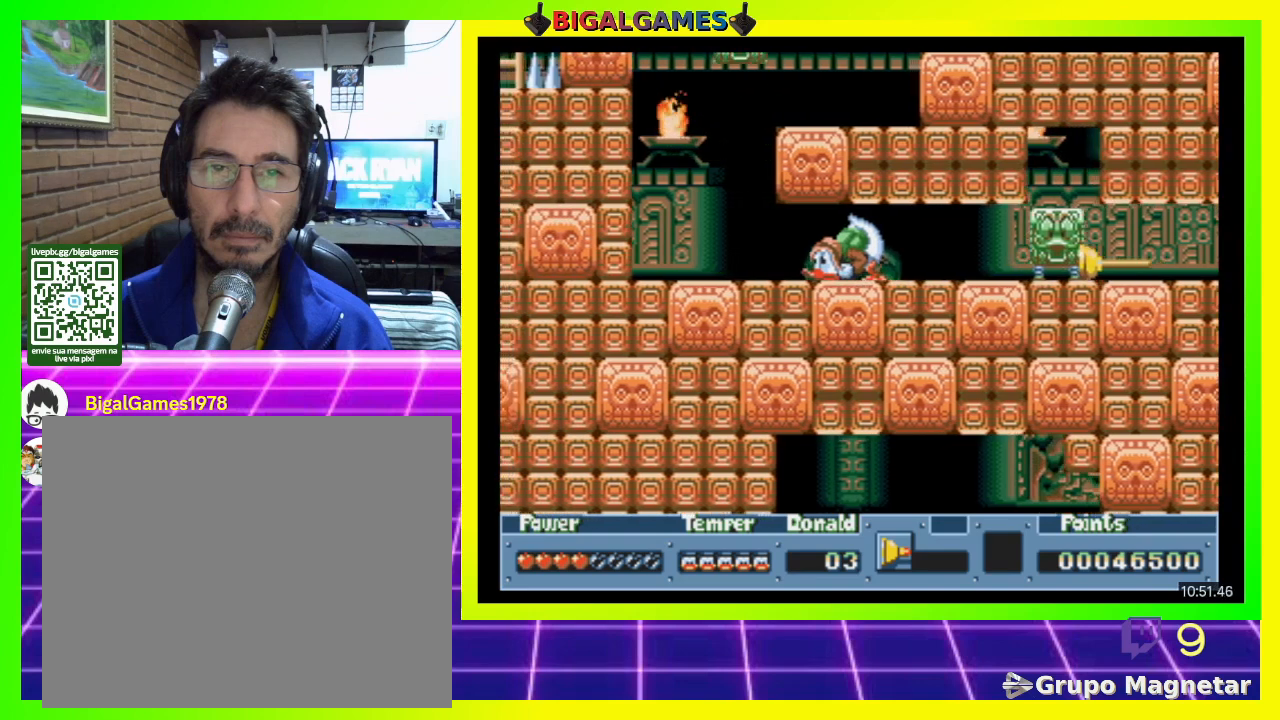
{"buttons": ["DPAD_LEFT"], "right_stick": "center", "events": [[467, "DPAD_DOWN", "up"], [500, "DPAD_LEFT", "down"]]}
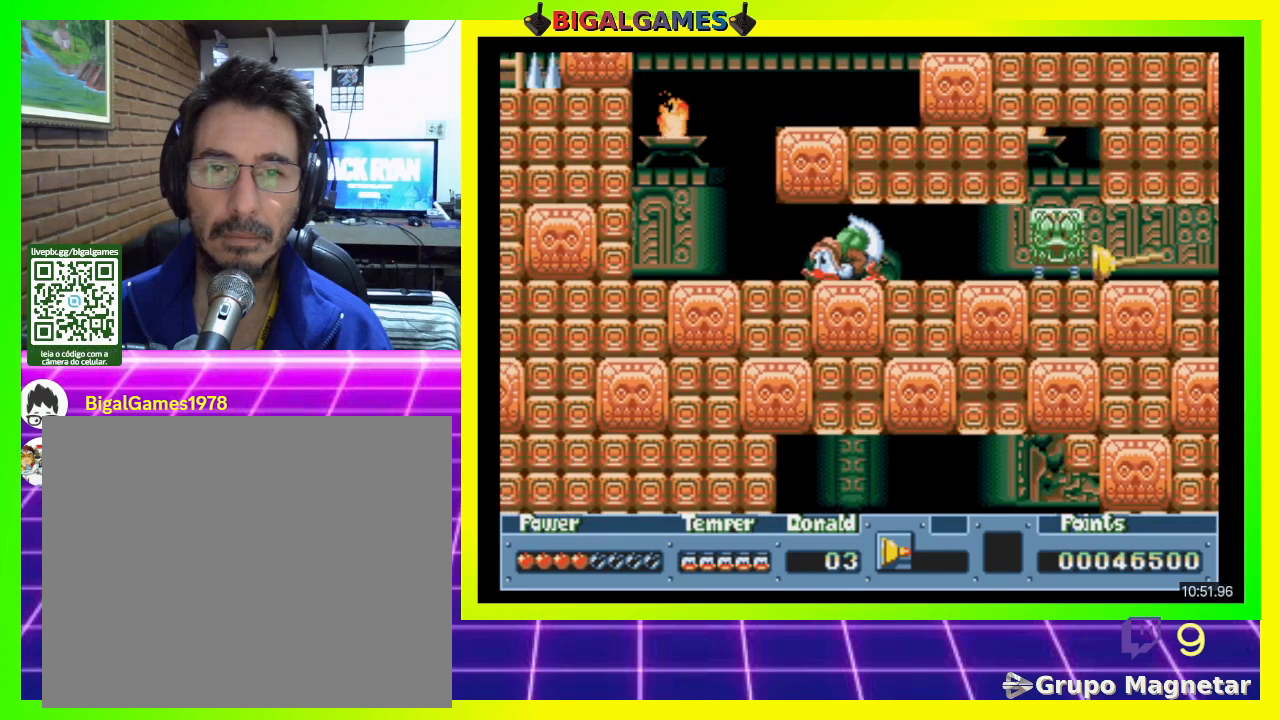
{"buttons": ["DPAD_LEFT"], "right_stick": "center", "events": []}
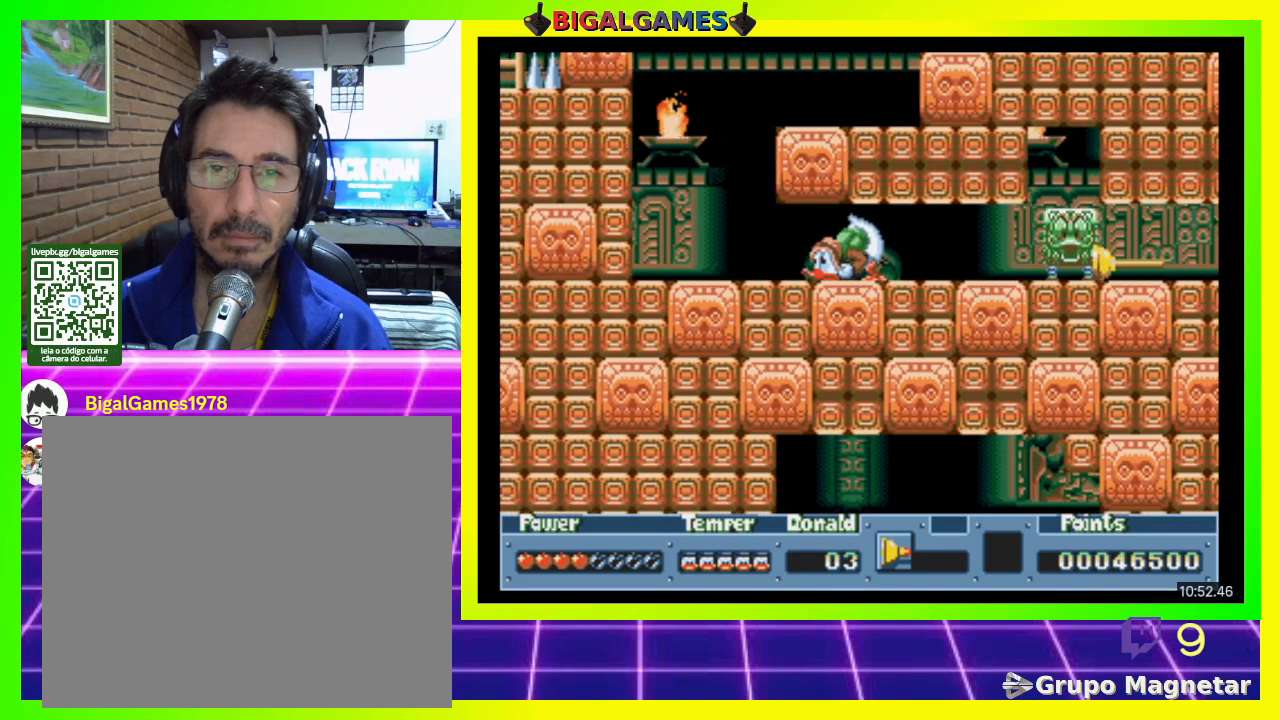
{"buttons": ["DPAD_LEFT"], "right_stick": "center", "events": [[100, "DPAD_DOWN", "down"], [133, "CIRCLE", "down"], [233, "CIRCLE", "up"], [467, "DPAD_DOWN", "up"]]}
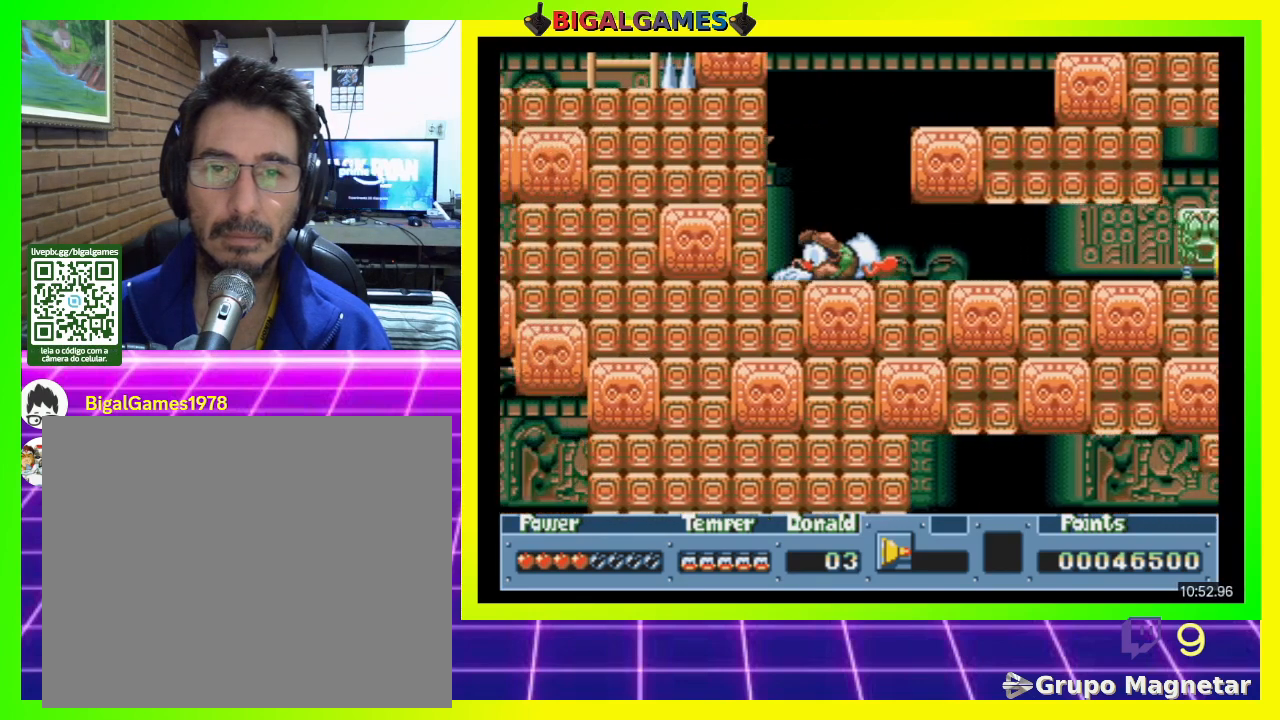
{"buttons": [], "right_stick": "center", "events": [[300, "DPAD_LEFT", "up"], [400, "DPAD_RIGHT", "down"], [500, "DPAD_RIGHT", "up"]]}
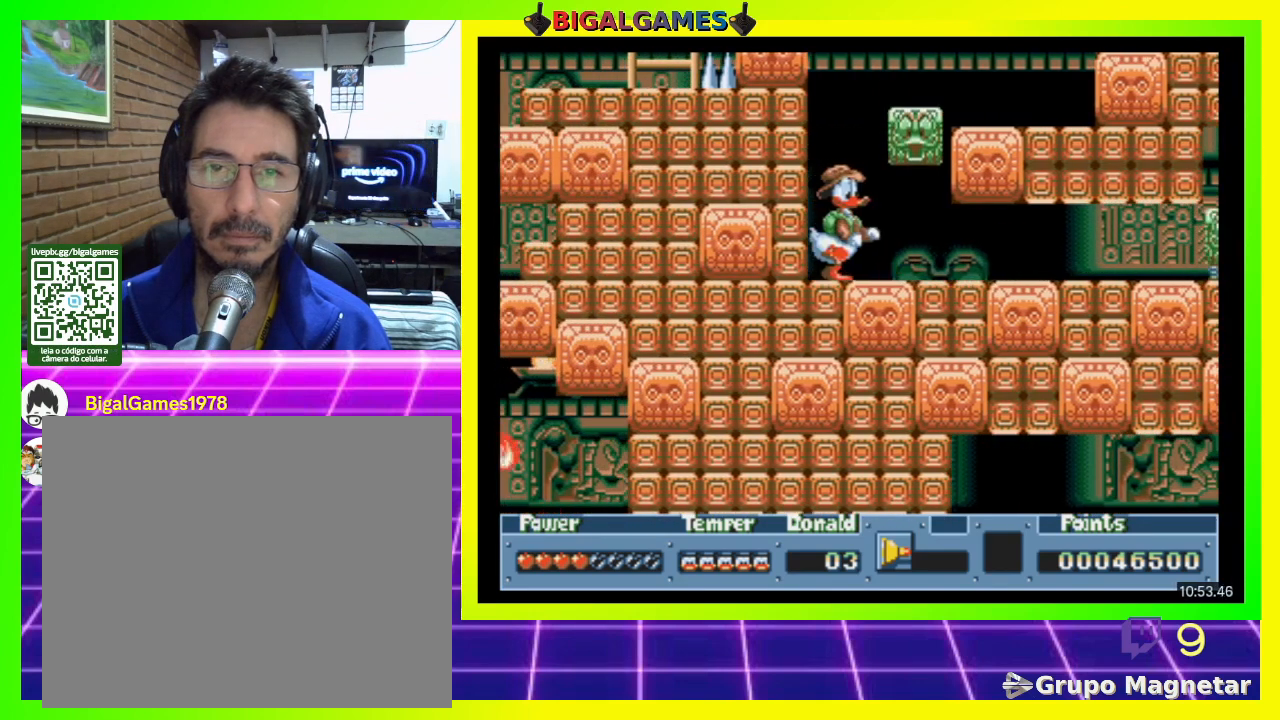
{"buttons": [], "right_stick": "center", "events": []}
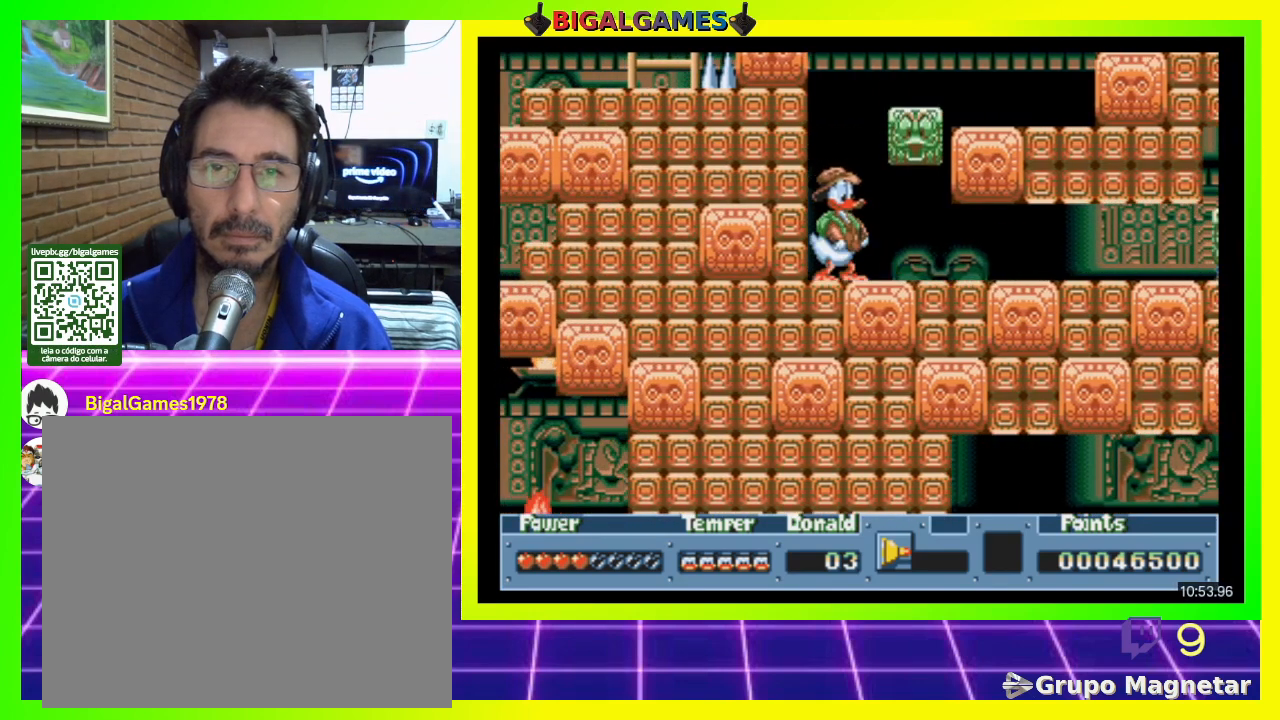
{"buttons": [], "right_stick": "center", "events": [[33, "CIRCLE", "down"], [133, "CIRCLE", "up"], [167, "CROSS", "down"], [300, "CROSS", "up"]]}
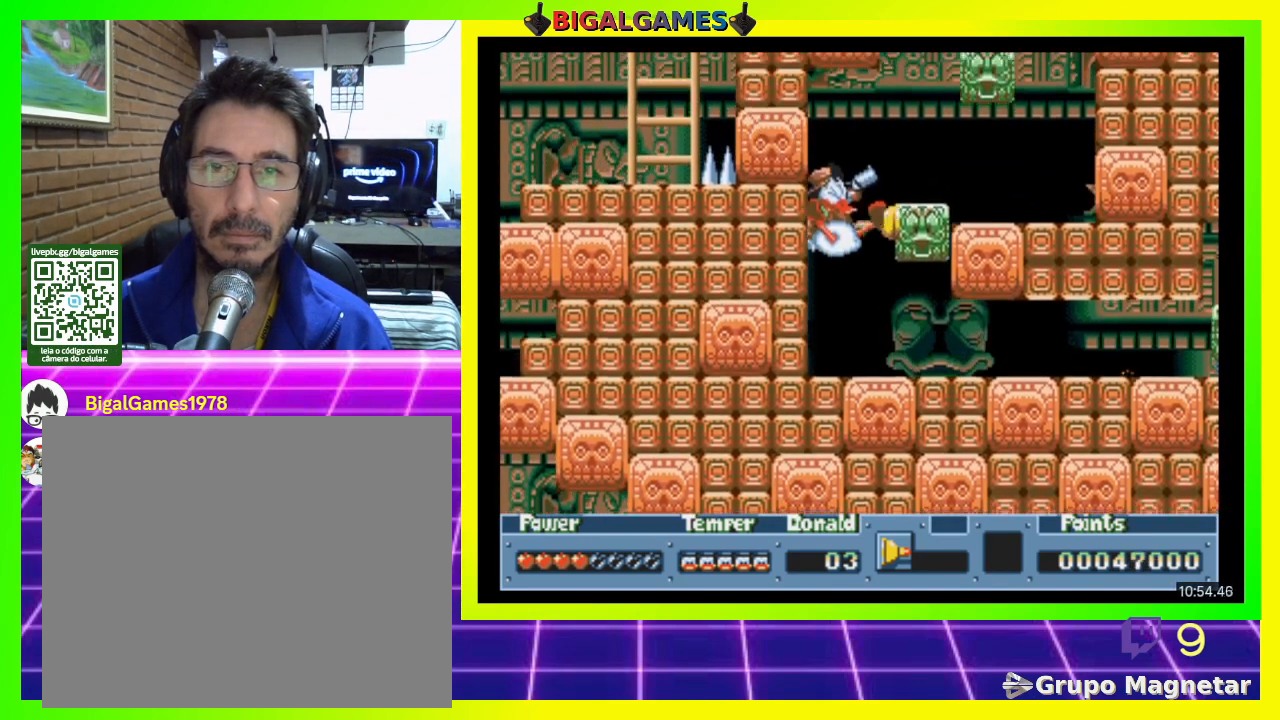
{"buttons": ["CIRCLE", "DPAD_RIGHT"], "right_stick": "center", "events": [[467, "CIRCLE", "down"], [500, "DPAD_RIGHT", "down"]]}
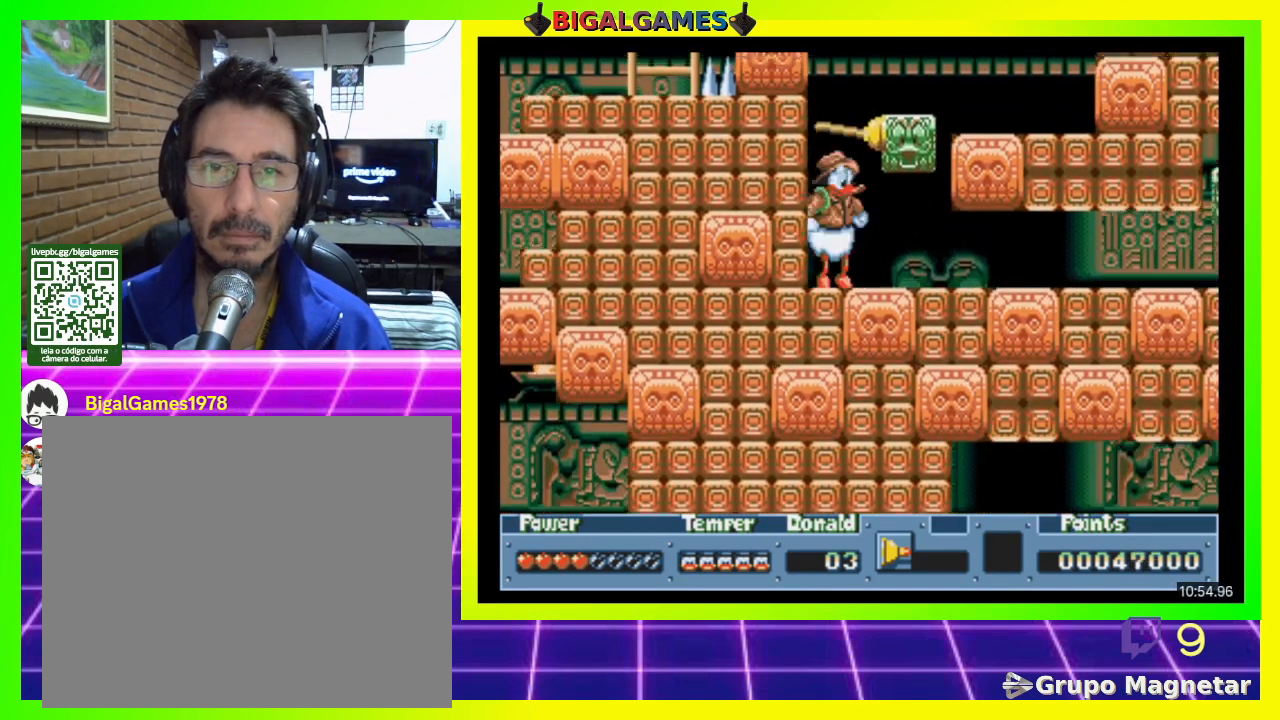
{"buttons": ["CIRCLE", "DPAD_RIGHT"], "right_stick": "center", "events": []}
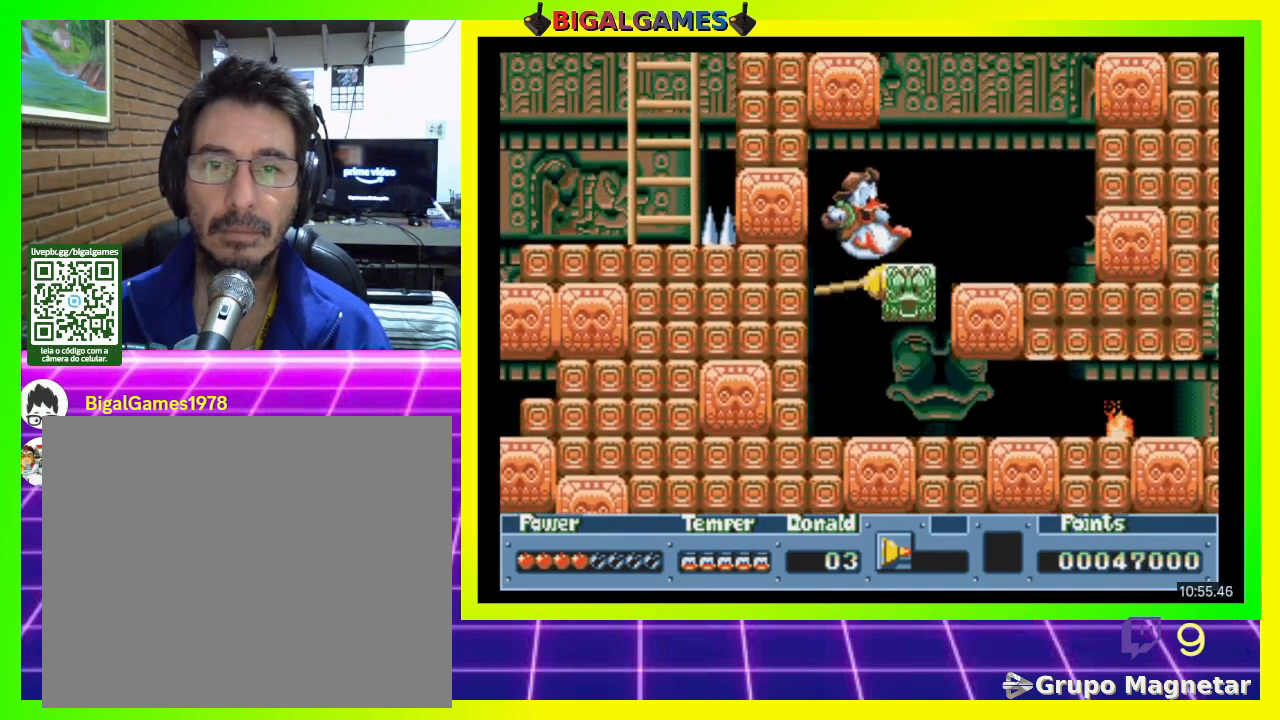
{"buttons": ["DPAD_RIGHT"], "right_stick": "center", "events": [[200, "CIRCLE", "up"]]}
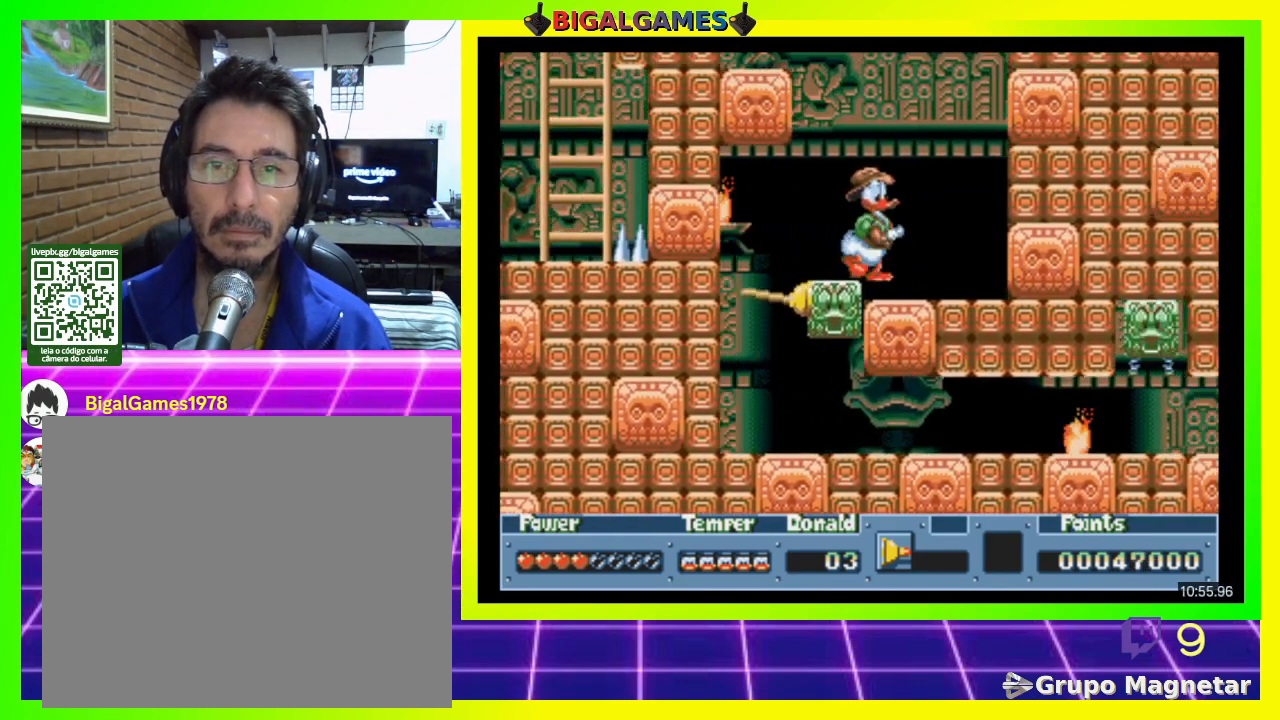
{"buttons": [], "right_stick": "center", "events": [[367, "DPAD_RIGHT", "up"]]}
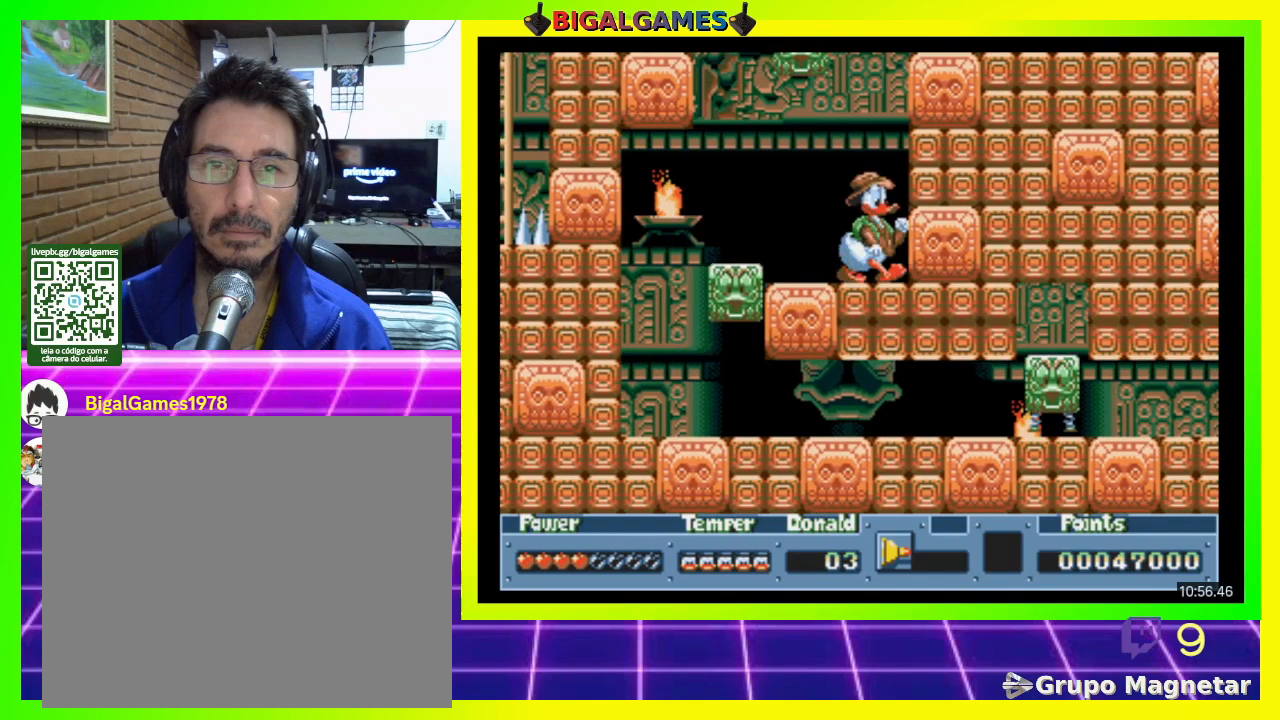
{"buttons": ["CIRCLE"], "right_stick": "center", "events": [[133, "DPAD_LEFT", "down"], [200, "DPAD_LEFT", "up"], [500, "CIRCLE", "down"]]}
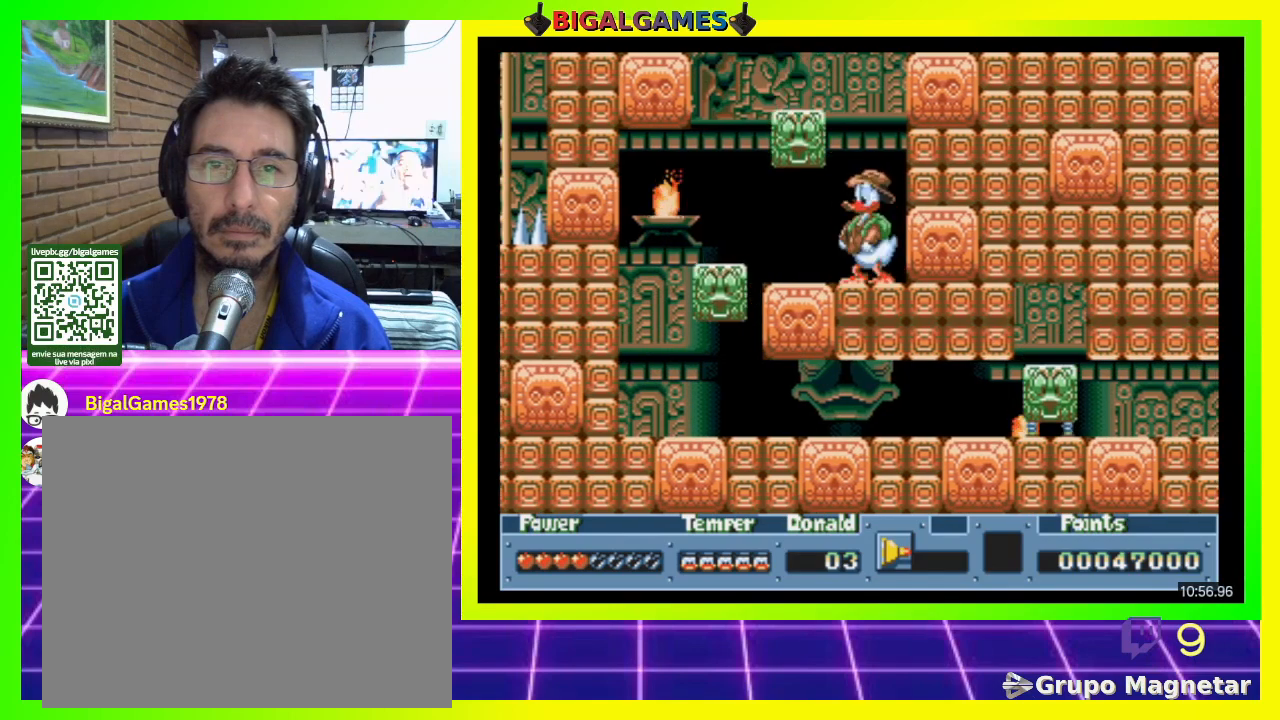
{"buttons": [], "right_stick": "center", "events": [[100, "CIRCLE", "up"], [233, "CROSS", "down"], [367, "CROSS", "up"]]}
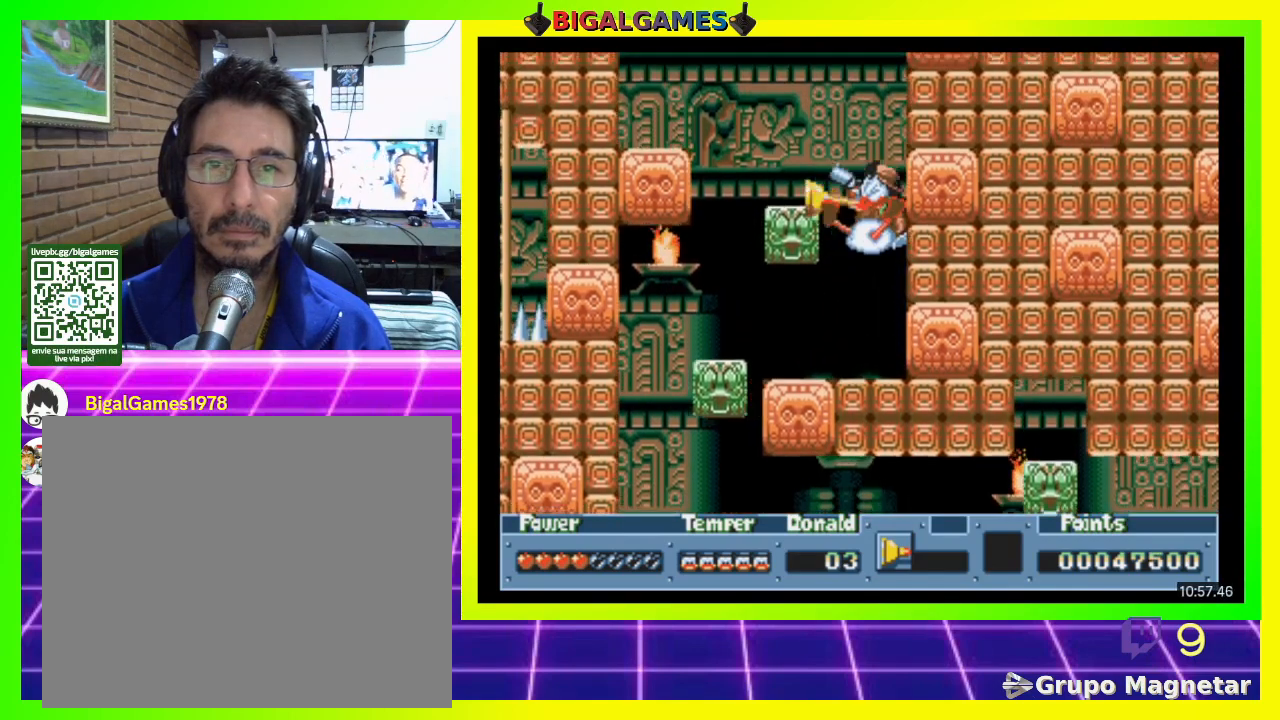
{"buttons": ["CIRCLE"], "right_stick": "center", "events": [[467, "CIRCLE", "down"]]}
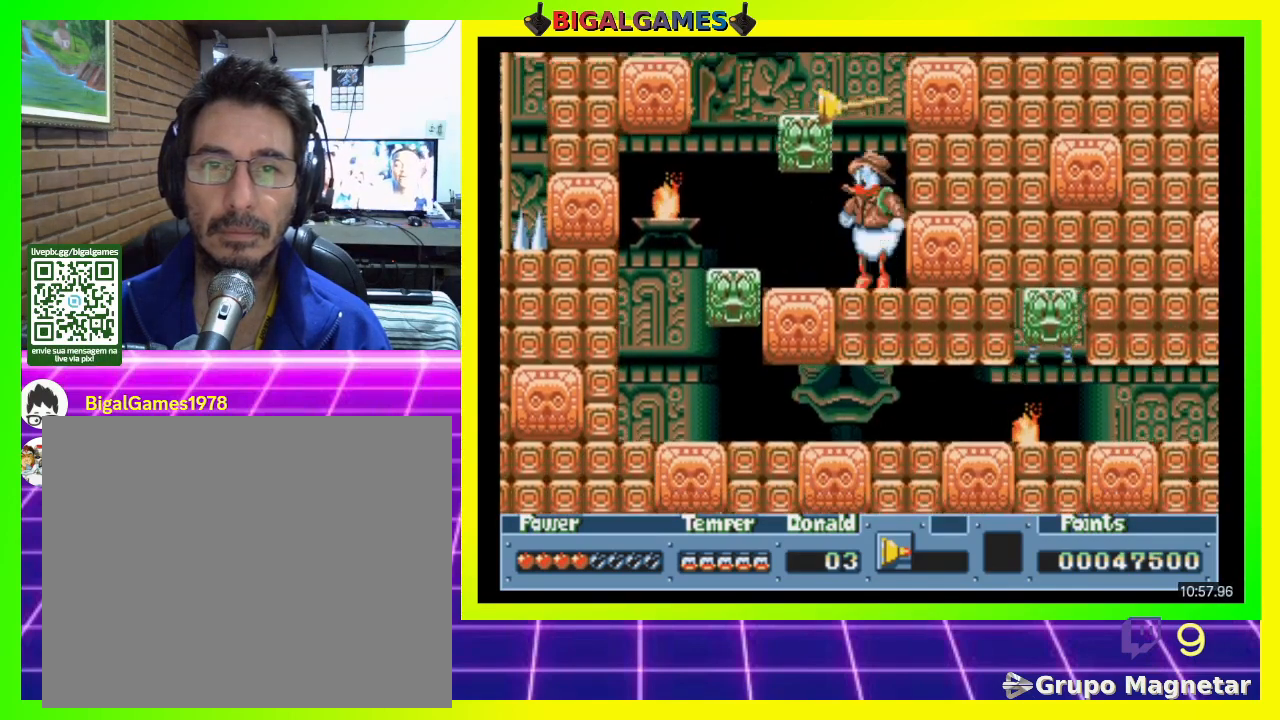
{"buttons": ["CIRCLE", "DPAD_LEFT"], "right_stick": "center", "events": [[100, "DPAD_LEFT", "down"]]}
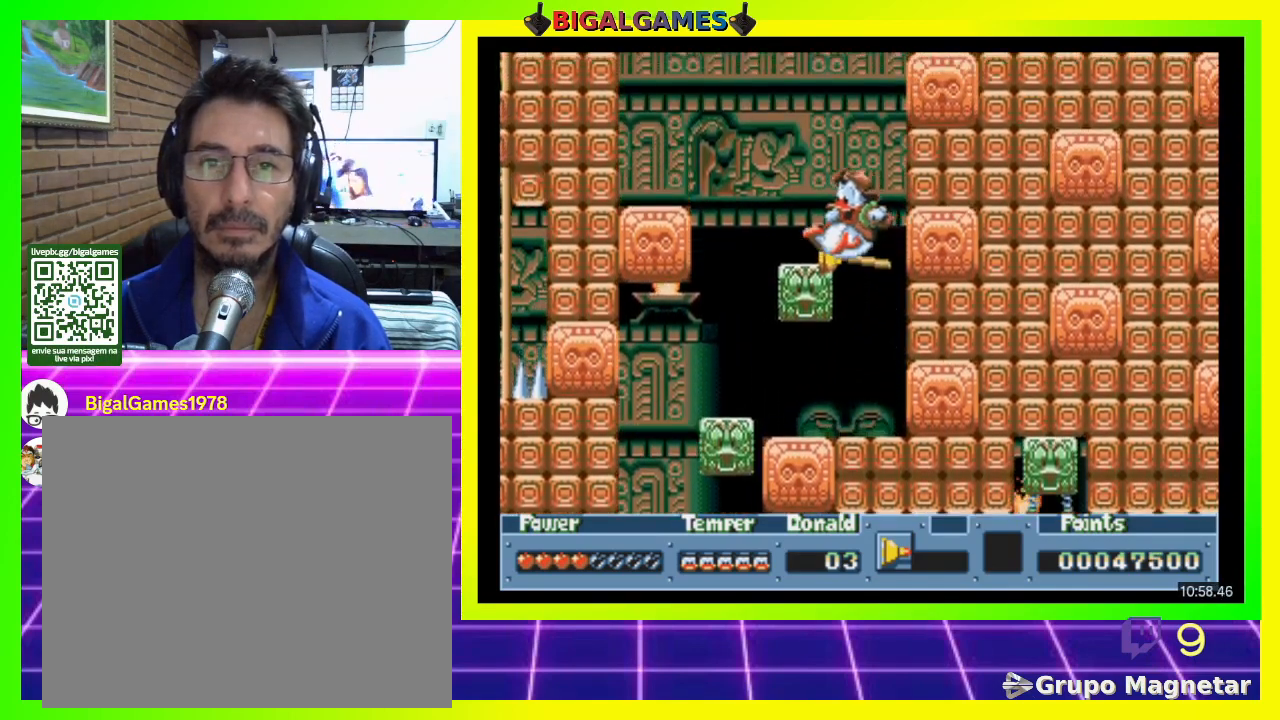
{"buttons": [], "right_stick": "center", "events": [[167, "CIRCLE", "up"], [267, "DPAD_LEFT", "up"]]}
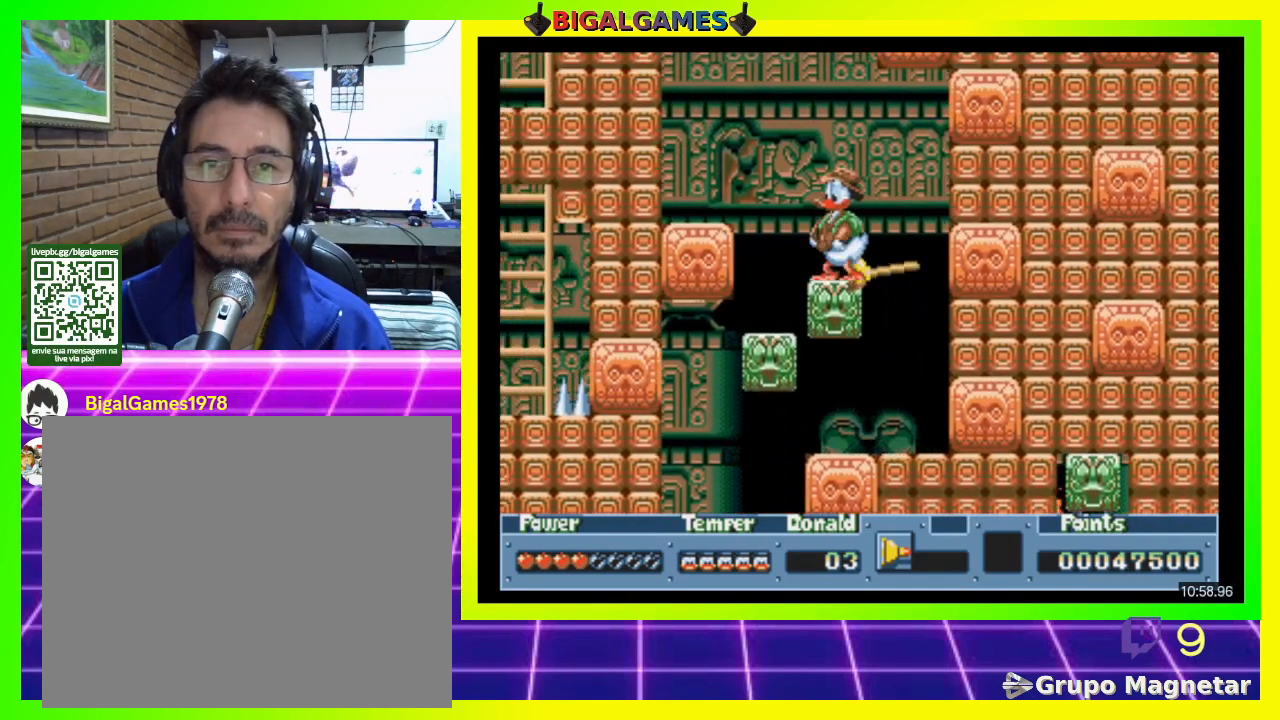
{"buttons": ["CIRCLE", "DPAD_LEFT"], "right_stick": "center", "events": [[133, "DPAD_LEFT", "down"], [200, "CIRCLE", "down"]]}
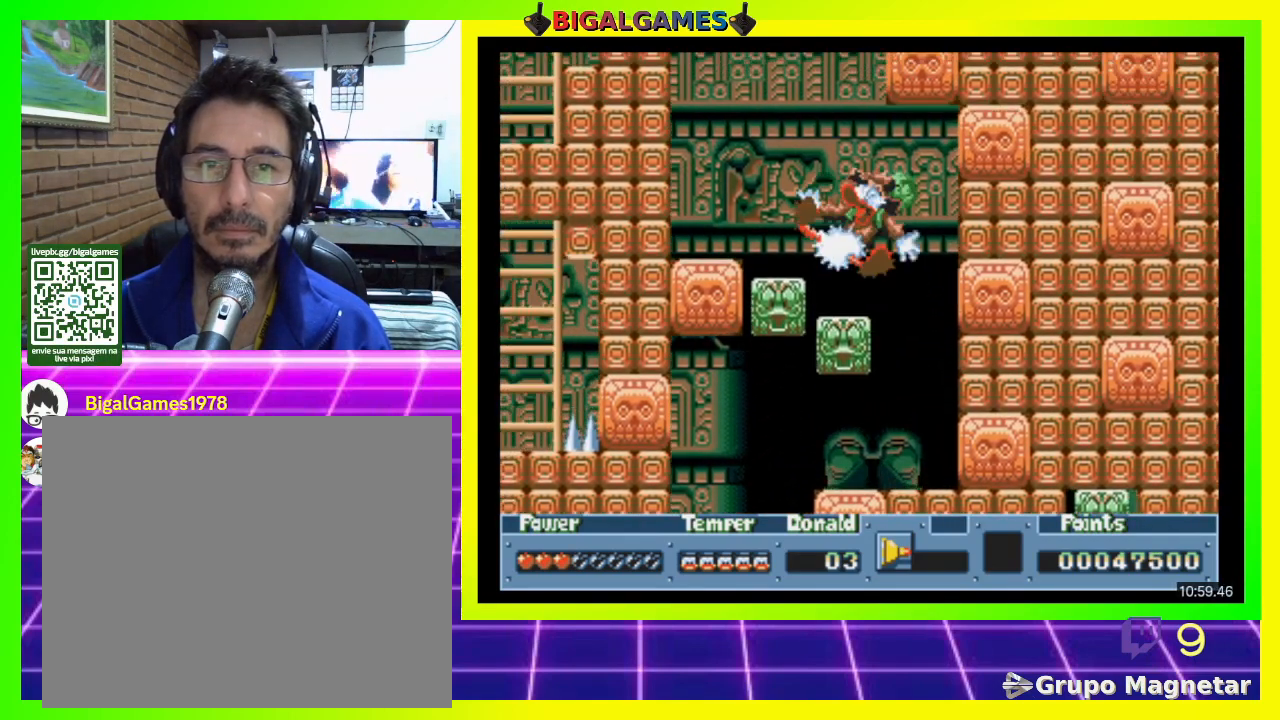
{"buttons": ["CROSS"], "right_stick": "center", "events": [[133, "CIRCLE", "up"], [267, "DPAD_LEFT", "up"], [300, "CROSS", "down"], [400, "CROSS", "up"], [467, "CROSS", "down"]]}
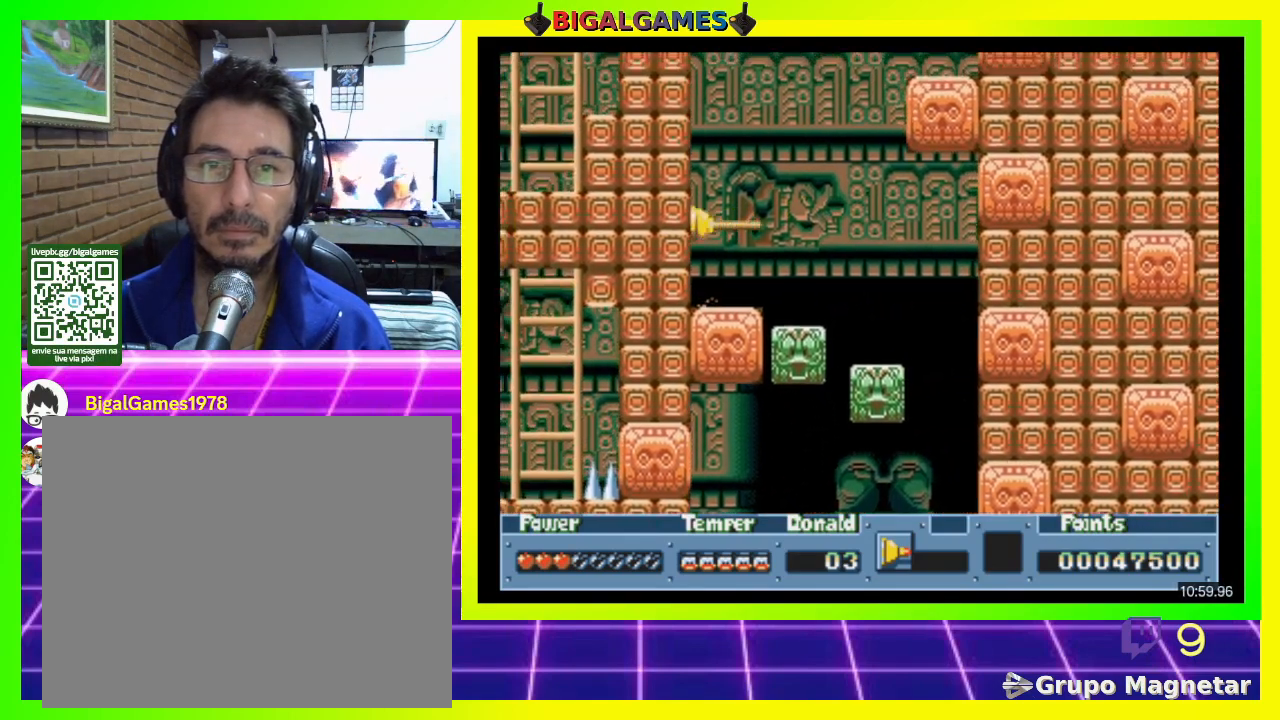
{"buttons": ["DPAD_LEFT"], "right_stick": "center", "events": [[67, "CROSS", "up"], [267, "DPAD_LEFT", "down"]]}
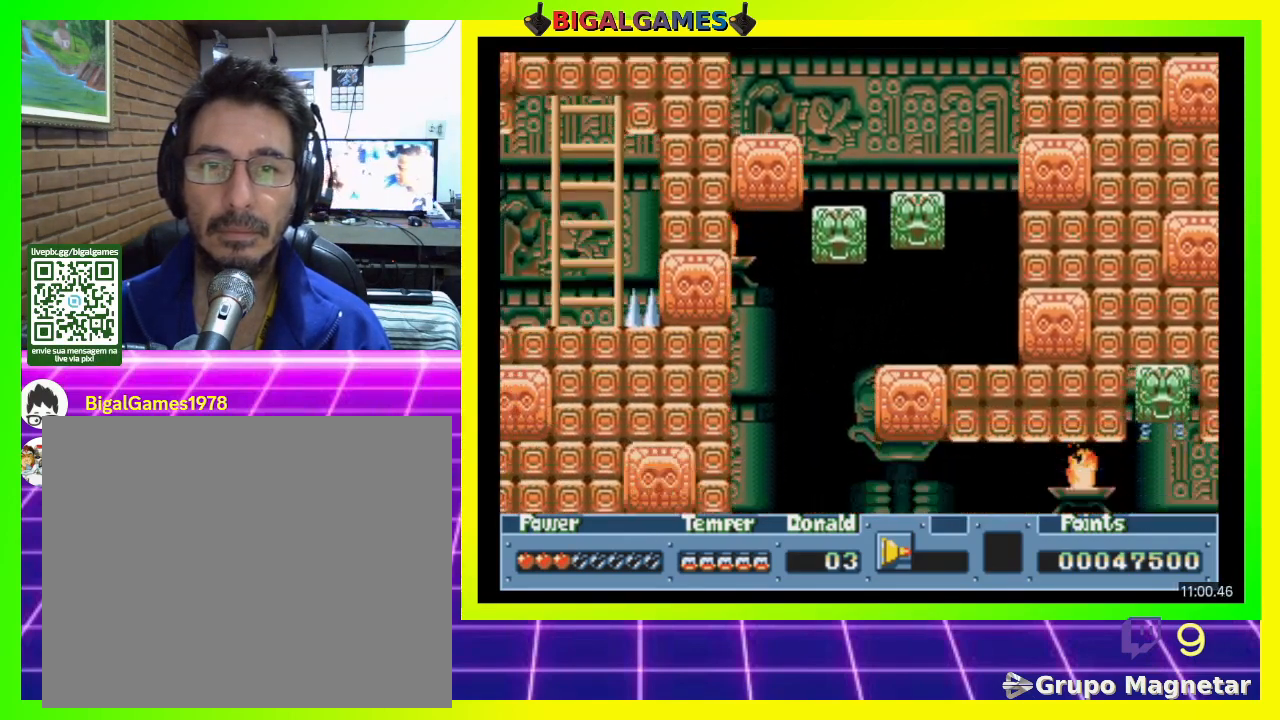
{"buttons": [], "right_stick": "center", "events": [[33, "CIRCLE", "down"], [233, "CIRCLE", "up"], [333, "DPAD_LEFT", "up"]]}
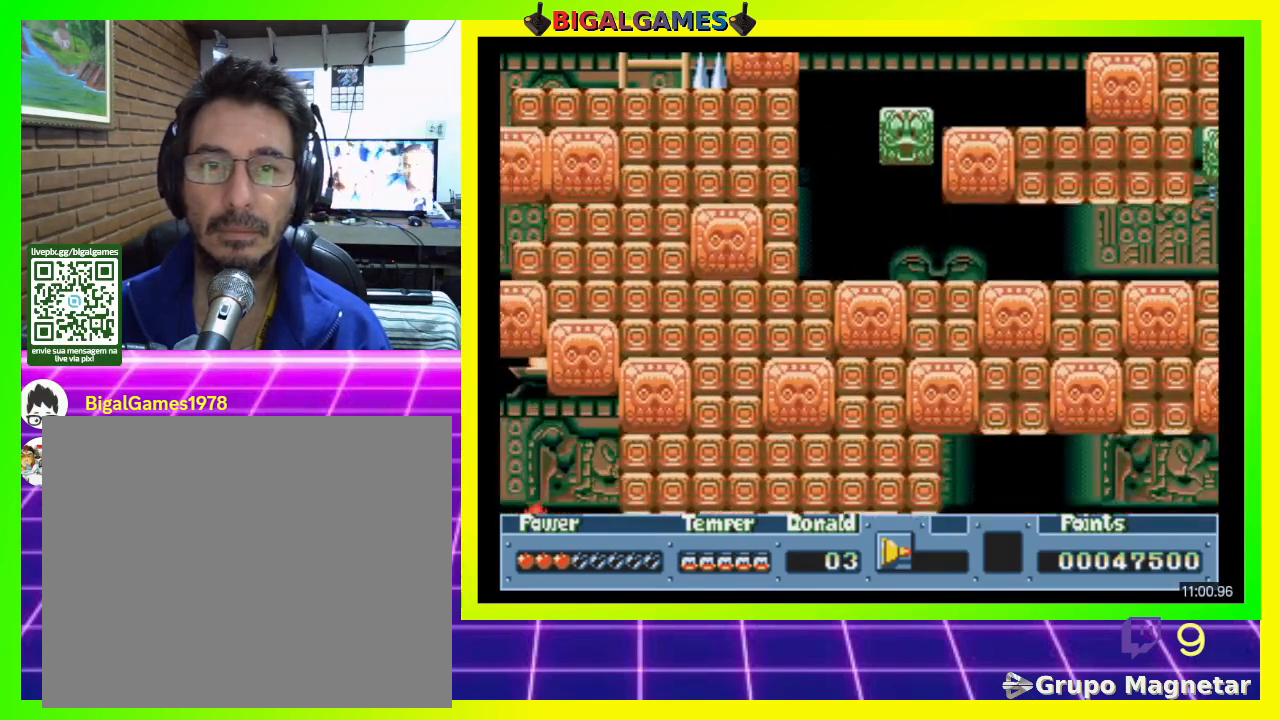
{"buttons": ["CROSS", "CIRCLE", "DPAD_RIGHT"], "right_stick": "center", "events": [[67, "DPAD_RIGHT", "down"], [100, "CIRCLE", "down"], [467, "CROSS", "down"]]}
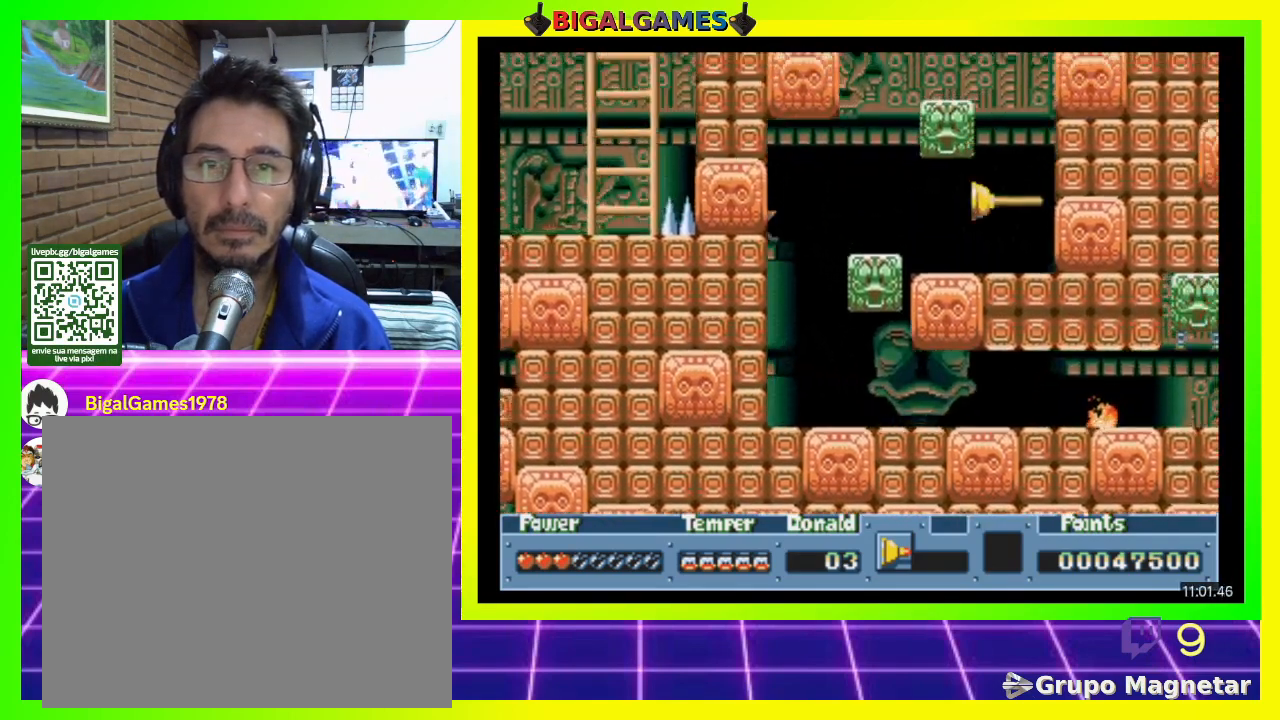
{"buttons": ["DPAD_RIGHT"], "right_stick": "center", "events": [[33, "CIRCLE", "up"], [67, "DPAD_RIGHT", "up"], [133, "CROSS", "up"], [367, "DPAD_RIGHT", "down"]]}
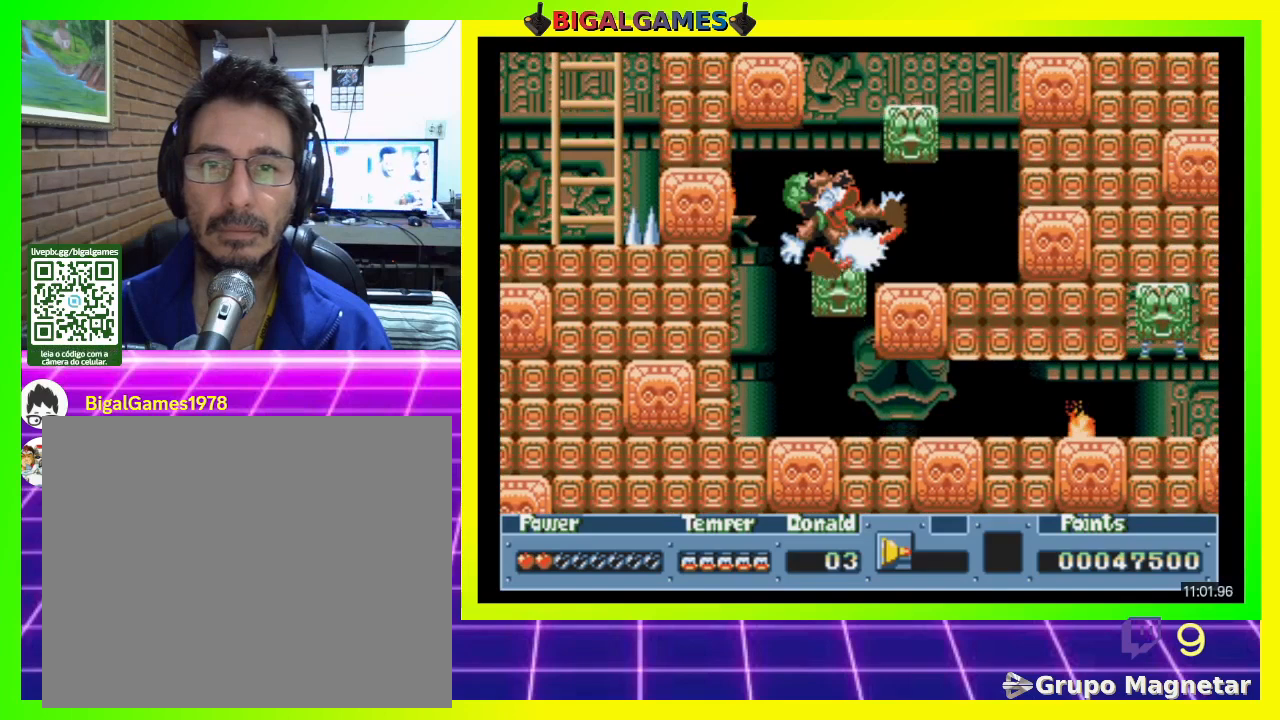
{"buttons": ["DPAD_RIGHT"], "right_stick": "center", "events": []}
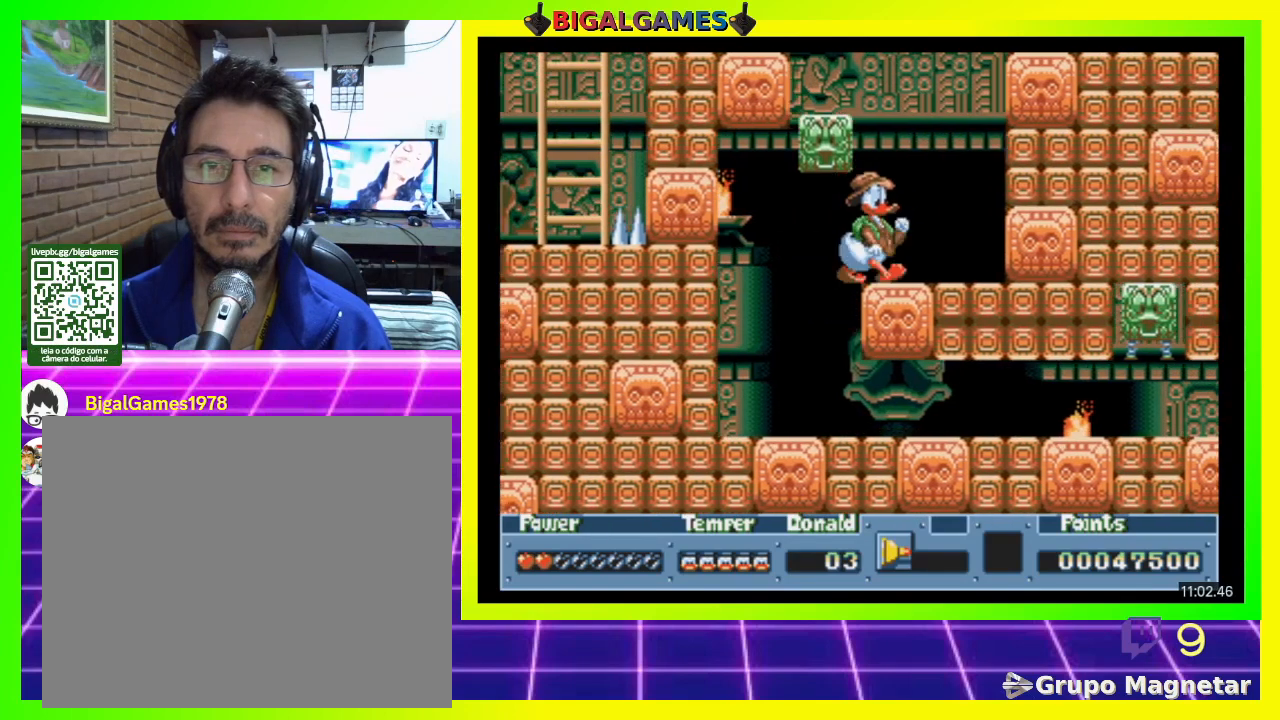
{"buttons": ["DPAD_RIGHT"], "right_stick": "center", "events": []}
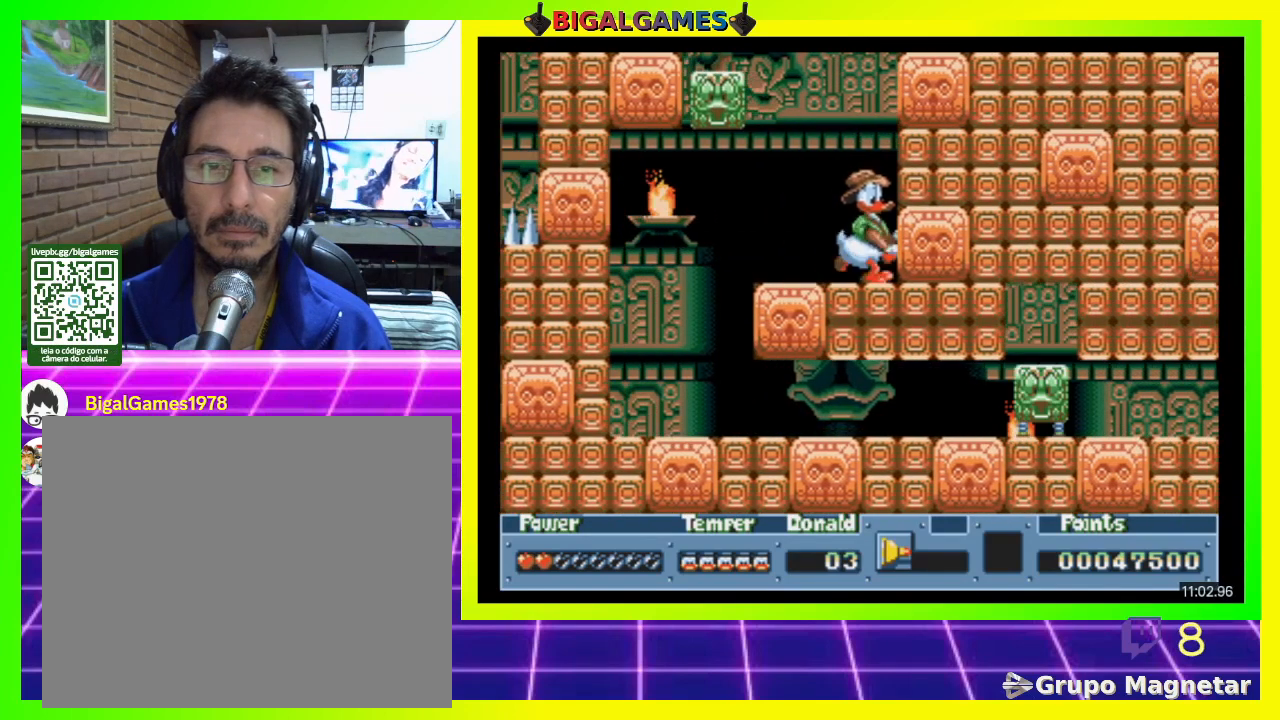
{"buttons": [], "right_stick": "center", "events": [[33, "DPAD_RIGHT", "up"], [167, "DPAD_LEFT", "down"], [233, "DPAD_LEFT", "up"]]}
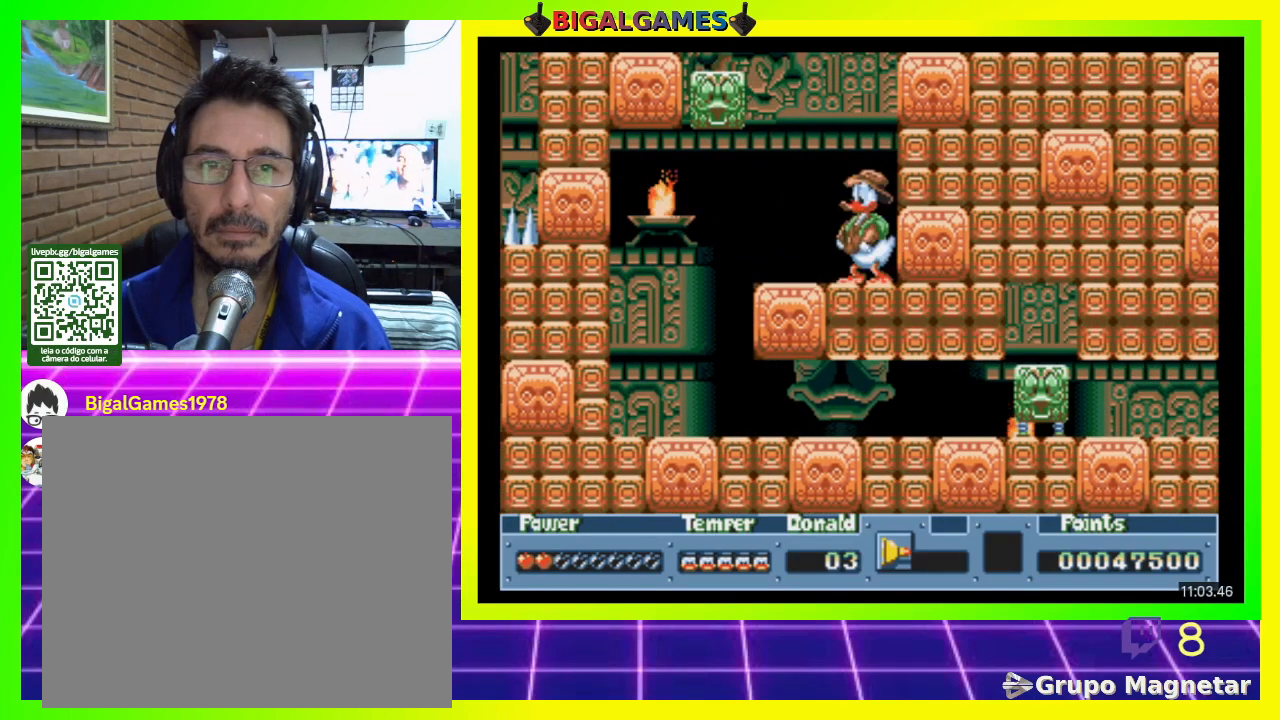
{"buttons": ["CIRCLE"], "right_stick": "center", "events": [[467, "CIRCLE", "down"]]}
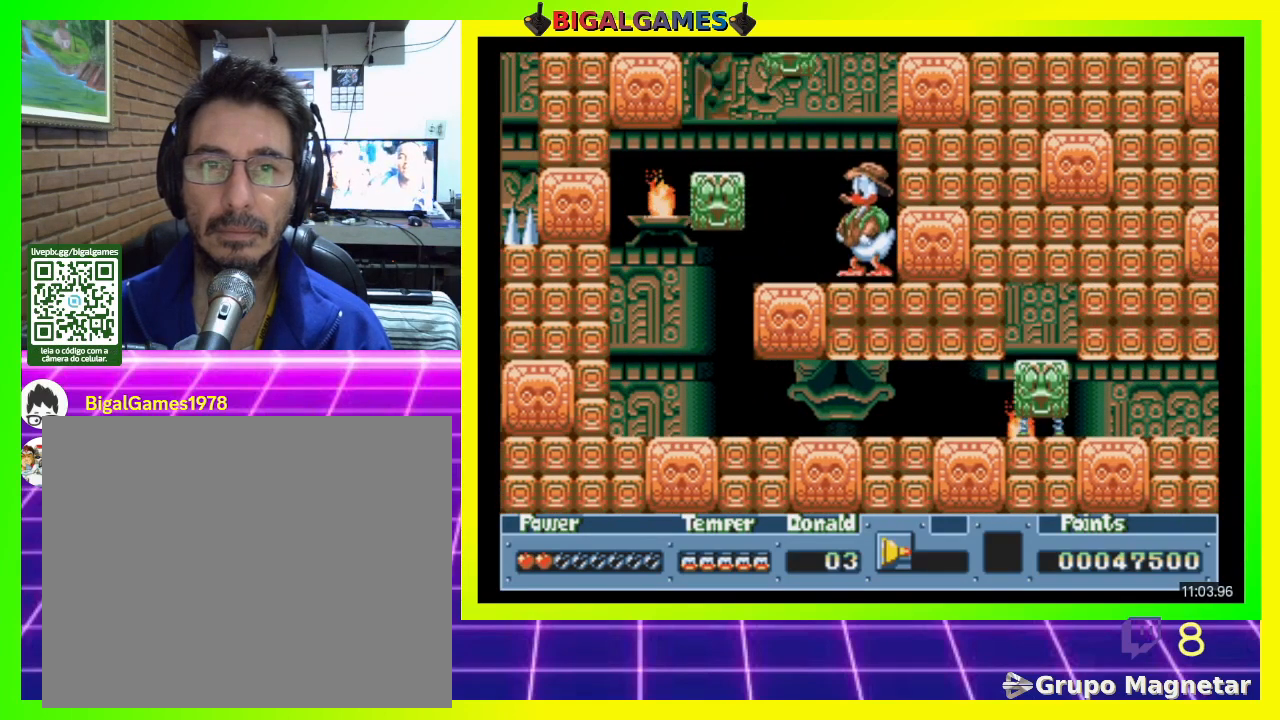
{"buttons": ["CROSS"], "right_stick": "center", "events": [[333, "CIRCLE", "up"], [433, "CROSS", "down"]]}